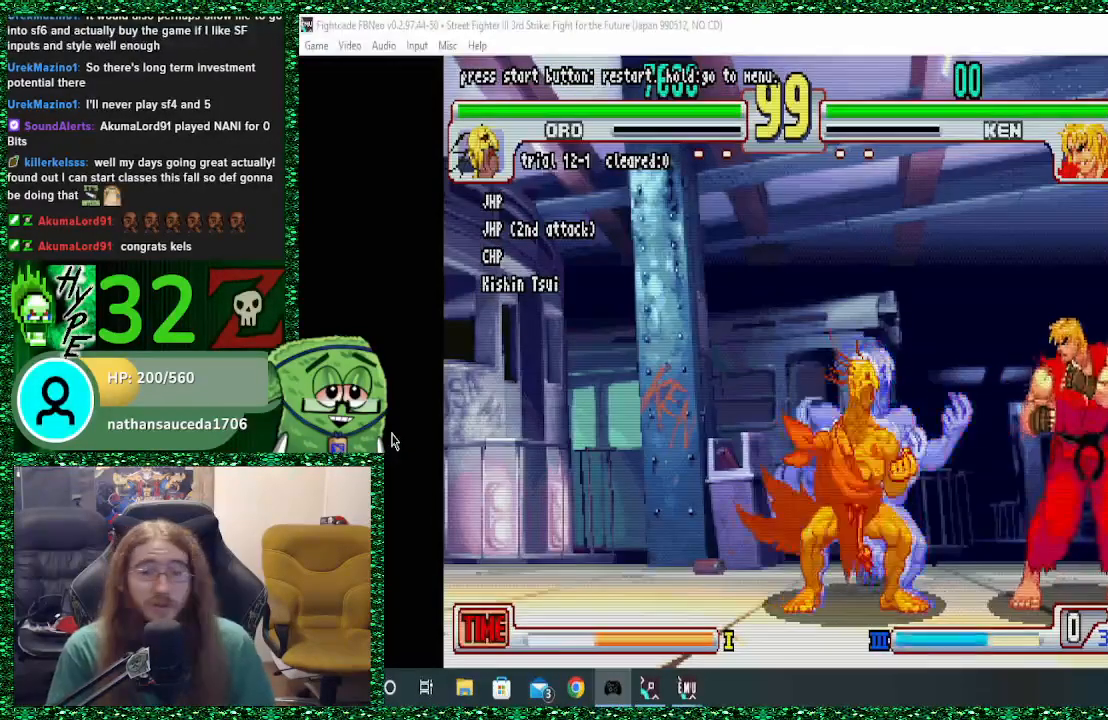
Gameplay with a controller (arcade stick); each line is a JSON object with the inputs held at the frame after it (dt_ms = milliseconds from this image to that frame). "events" lists button and stick changes between this image and that frame as [ms after this image, input, new state], when the widget could be followed in between. Not read: L3 R3.
{"dt_ms": 500, "buttons": [], "left_stick": "center", "events": []}
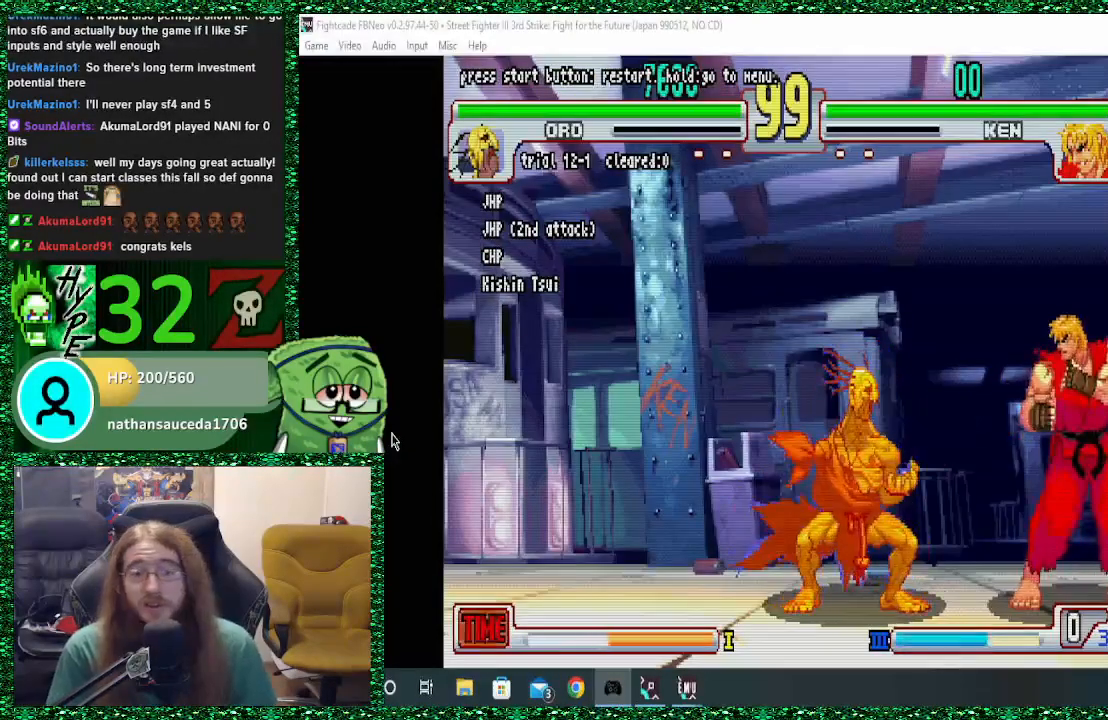
{"dt_ms": 500, "buttons": [], "left_stick": "center", "events": []}
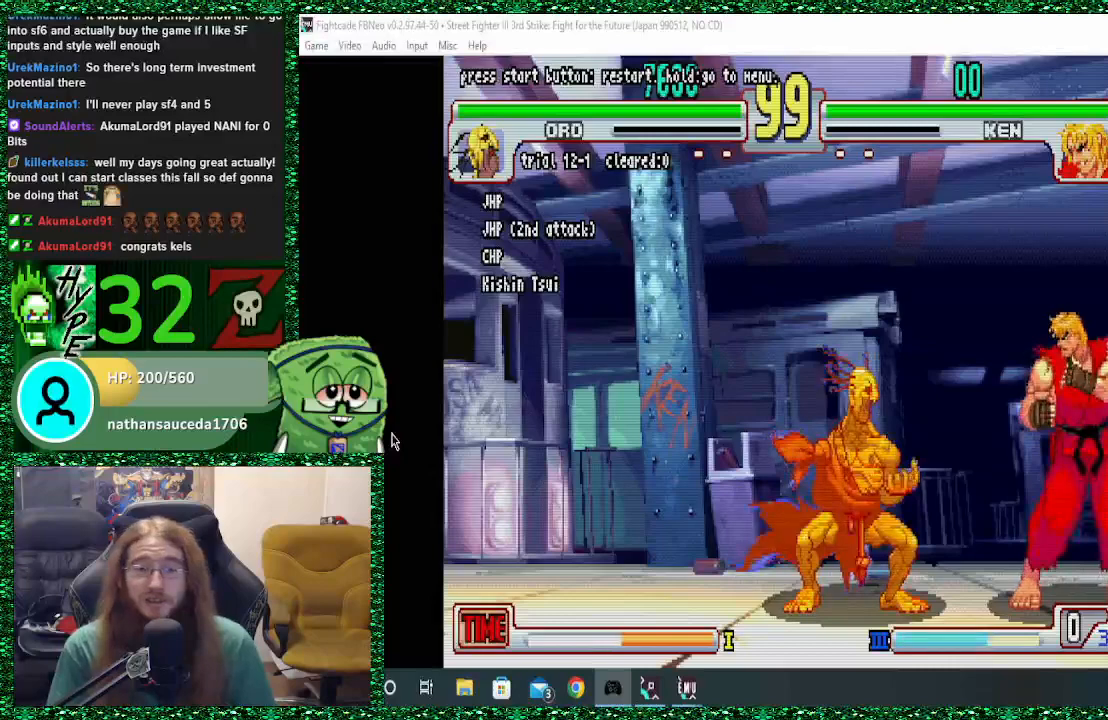
{"dt_ms": 500, "buttons": [], "left_stick": "center", "events": []}
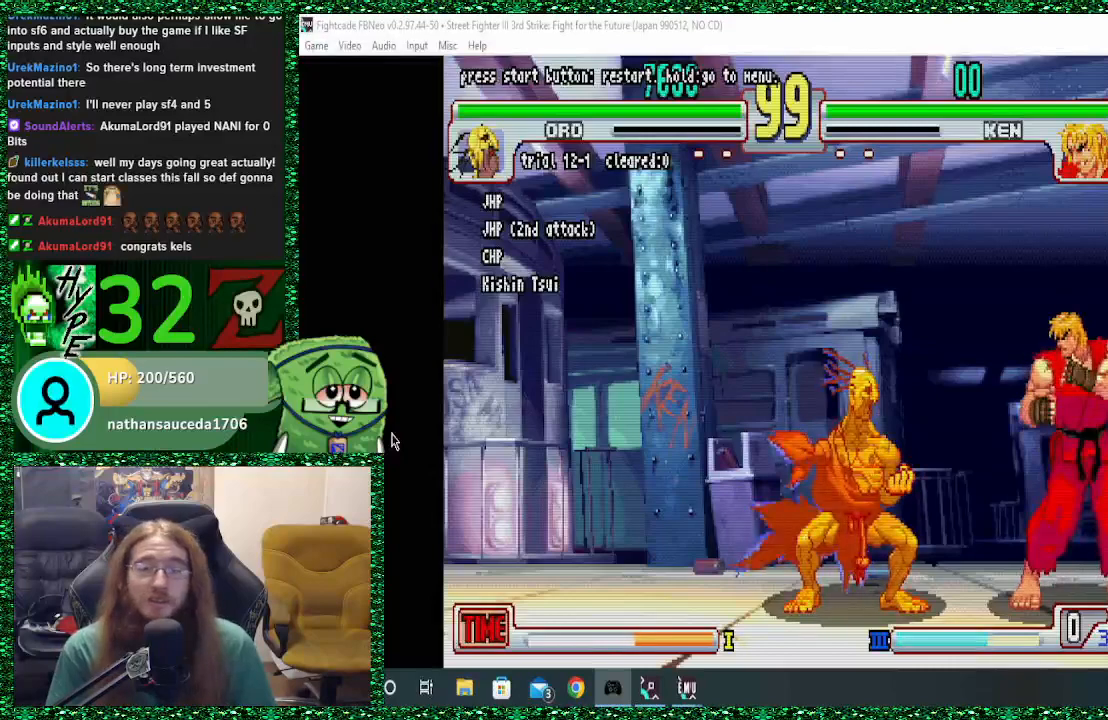
{"dt_ms": 500, "buttons": [], "left_stick": "center", "events": []}
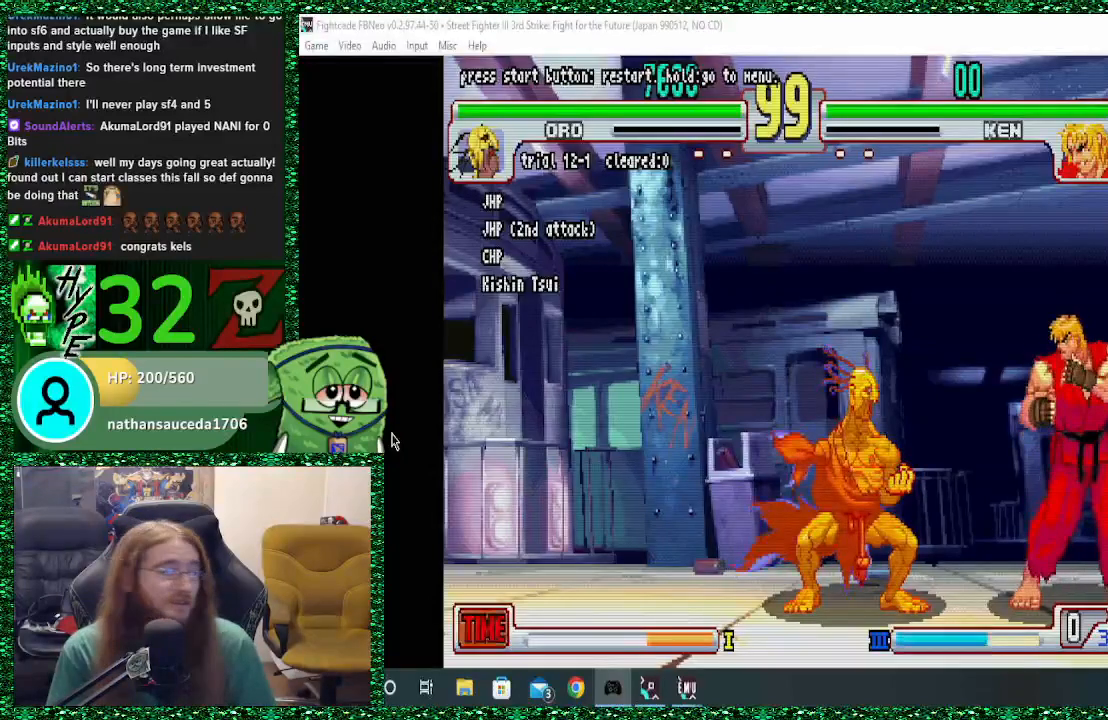
{"dt_ms": 500, "buttons": [], "left_stick": "center", "events": []}
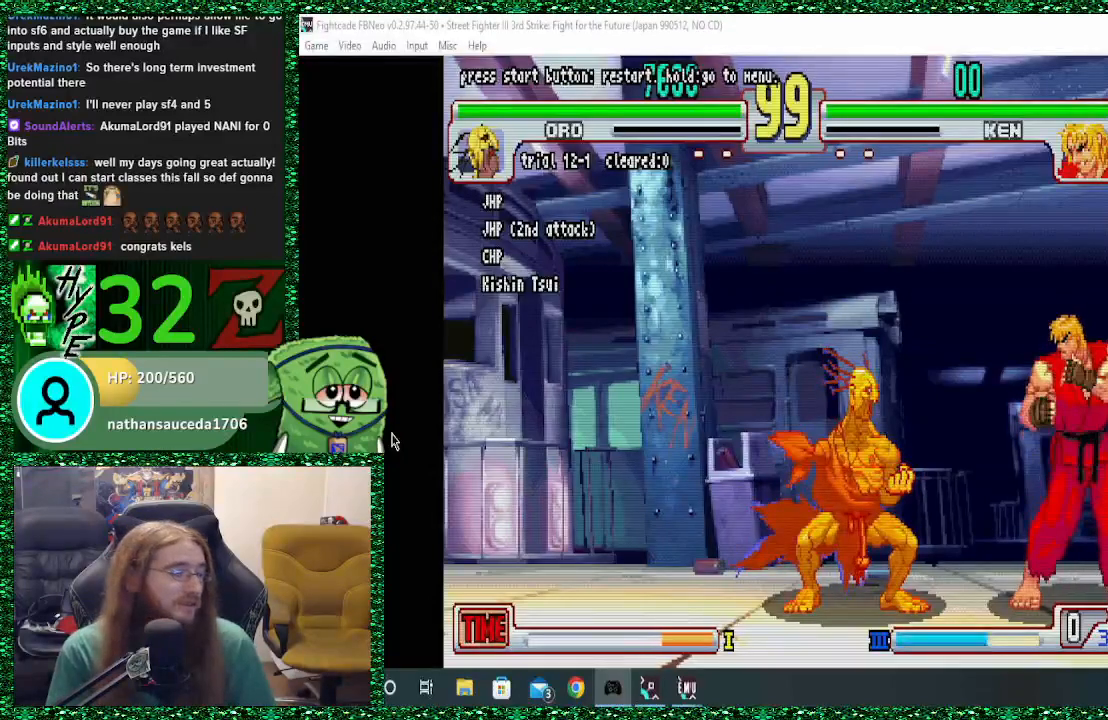
{"dt_ms": 500, "buttons": [], "left_stick": "center", "events": []}
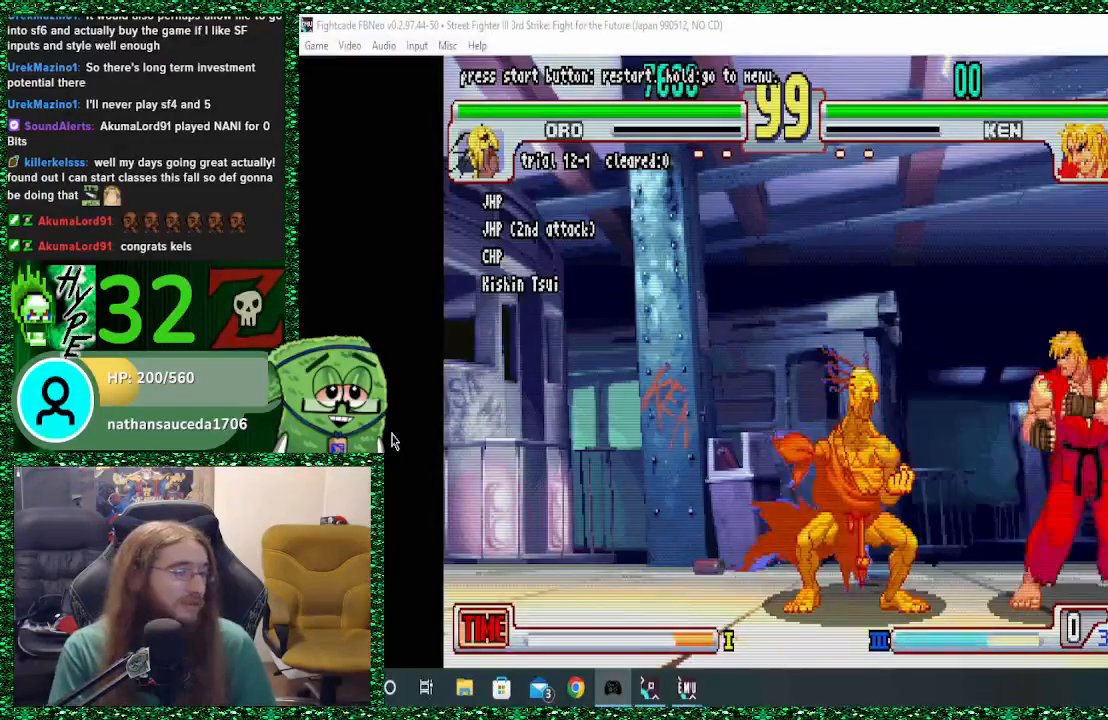
{"dt_ms": 500, "buttons": [], "left_stick": "center", "events": [[300, "TRIANGLE", "down"], [400, "TRIANGLE", "up"]]}
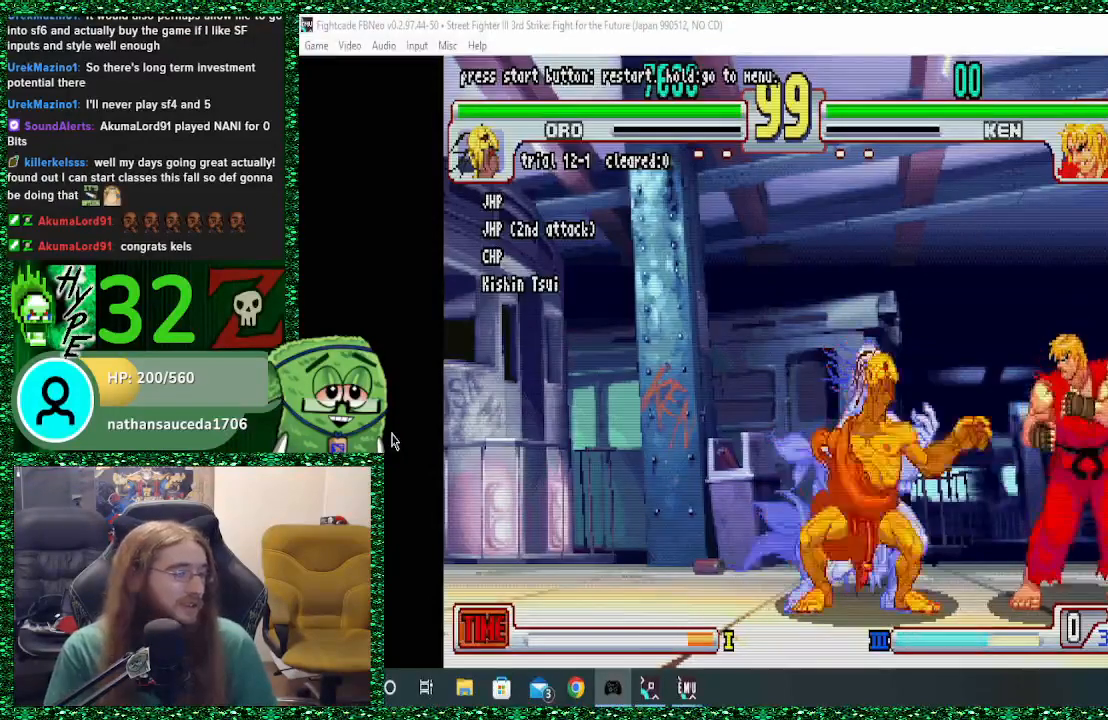
{"dt_ms": 500, "buttons": ["TRIANGLE", "R1"], "left_stick": "center", "events": [[67, "R1", "down"], [67, "TRIANGLE", "down"], [133, "R1", "up"], [133, "SQUARE", "down"], [133, "TRIANGLE", "up"], [200, "SQUARE", "up"], [267, "R1", "down"], [300, "TRIANGLE", "down"], [333, "R1", "up"], [333, "SQUARE", "down"], [367, "TRIANGLE", "up"], [433, "SQUARE", "up"], [500, "R1", "down"], [500, "TRIANGLE", "down"]]}
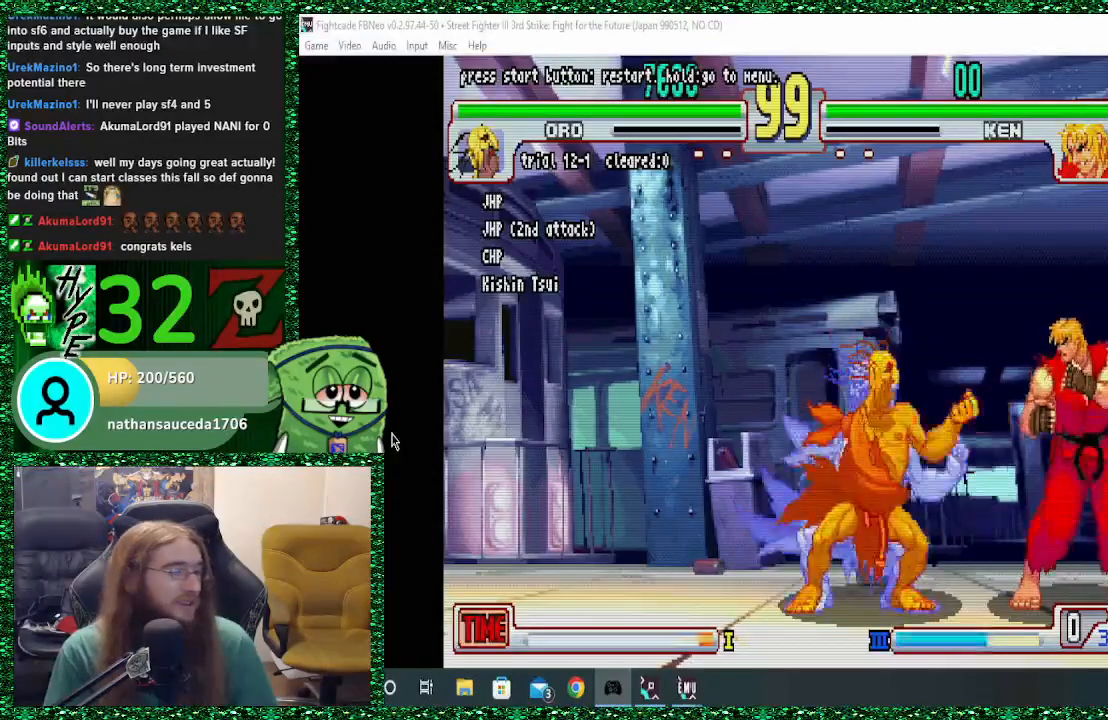
{"dt_ms": 500, "buttons": ["SQUARE"], "left_stick": "center", "events": [[33, "SQUARE", "down"], [67, "R1", "up"], [67, "TRIANGLE", "up"], [167, "SQUARE", "up"], [333, "R1", "down"], [367, "SQUARE", "down"], [367, "TRIANGLE", "down"], [467, "R1", "up"], [467, "TRIANGLE", "up"]]}
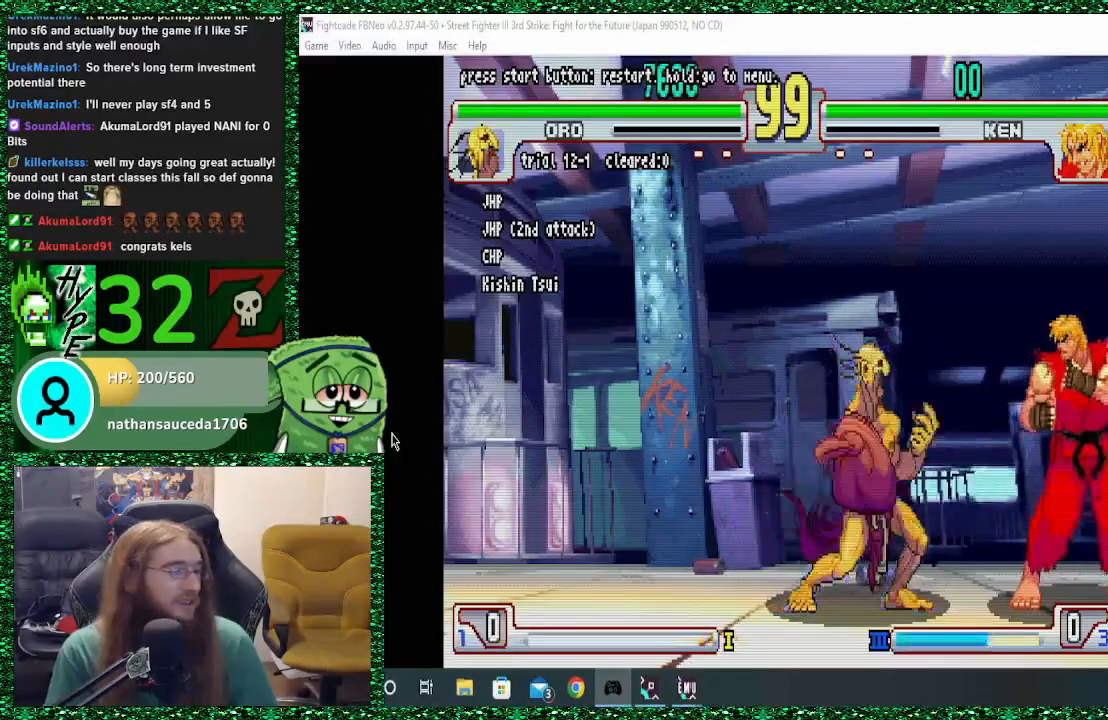
{"dt_ms": 500, "buttons": [], "left_stick": "center", "events": [[33, "SQUARE", "up"]]}
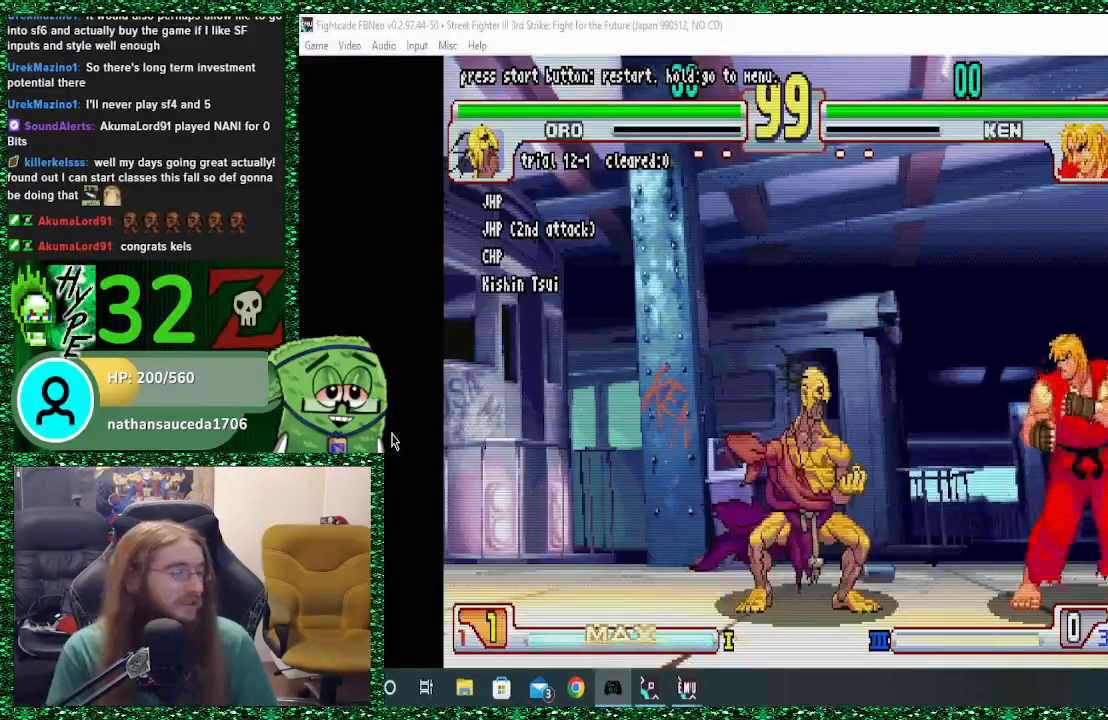
{"dt_ms": 500, "buttons": [], "left_stick": "center", "events": []}
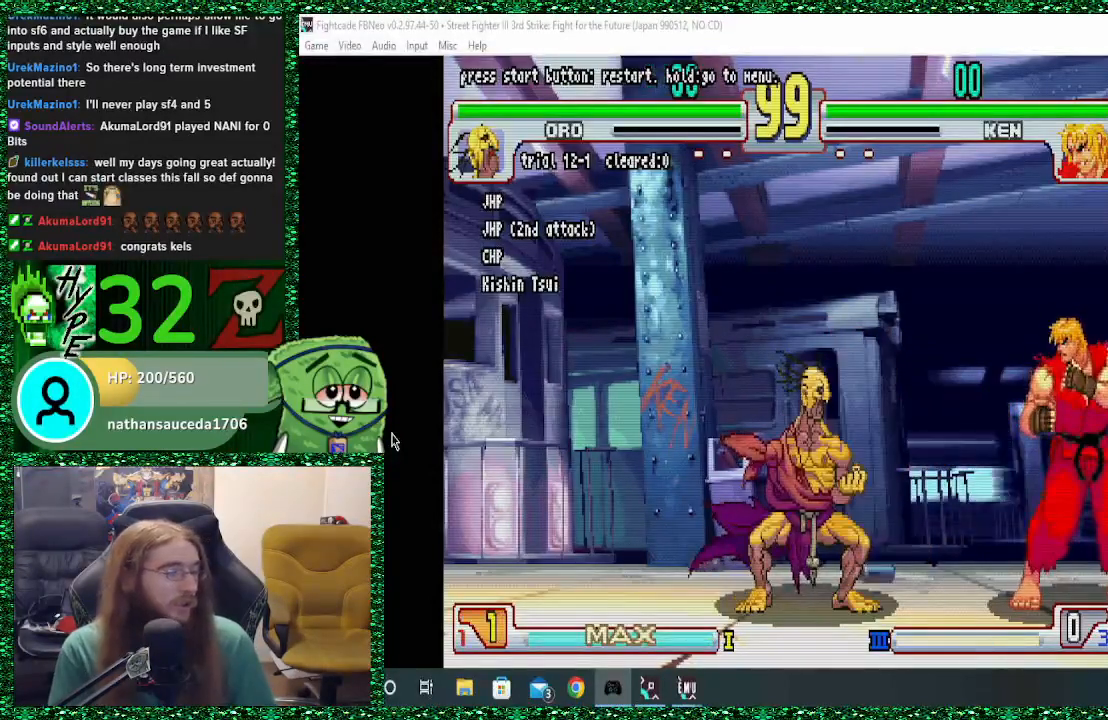
{"dt_ms": 1000, "buttons": [], "left_stick": "center"}
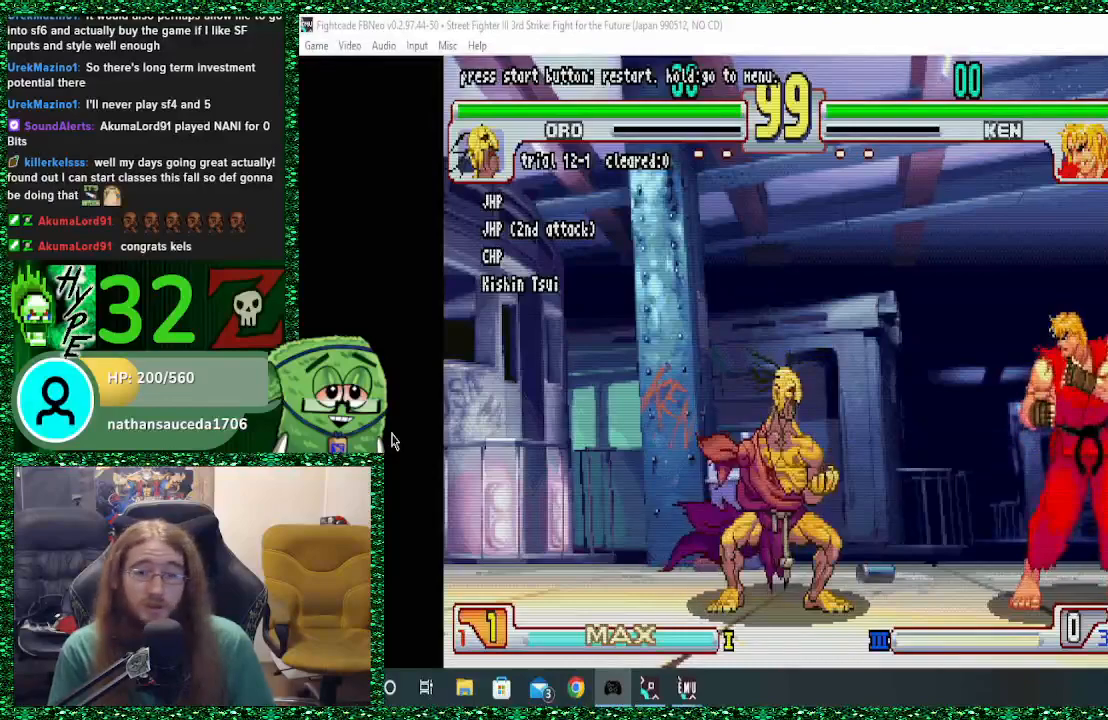
{"dt_ms": 500, "buttons": [], "left_stick": "center", "events": []}
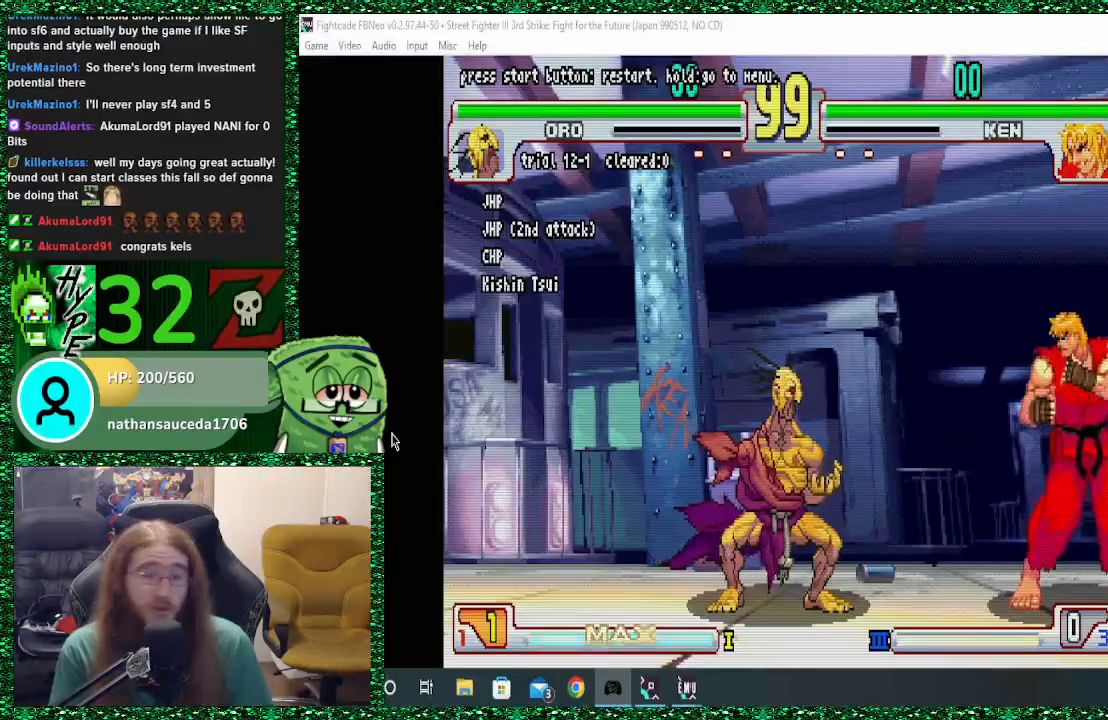
{"dt_ms": 500, "buttons": [], "left_stick": "center", "events": [[133, "left_stick", "up-right"], [300, "left_stick", "center"]]}
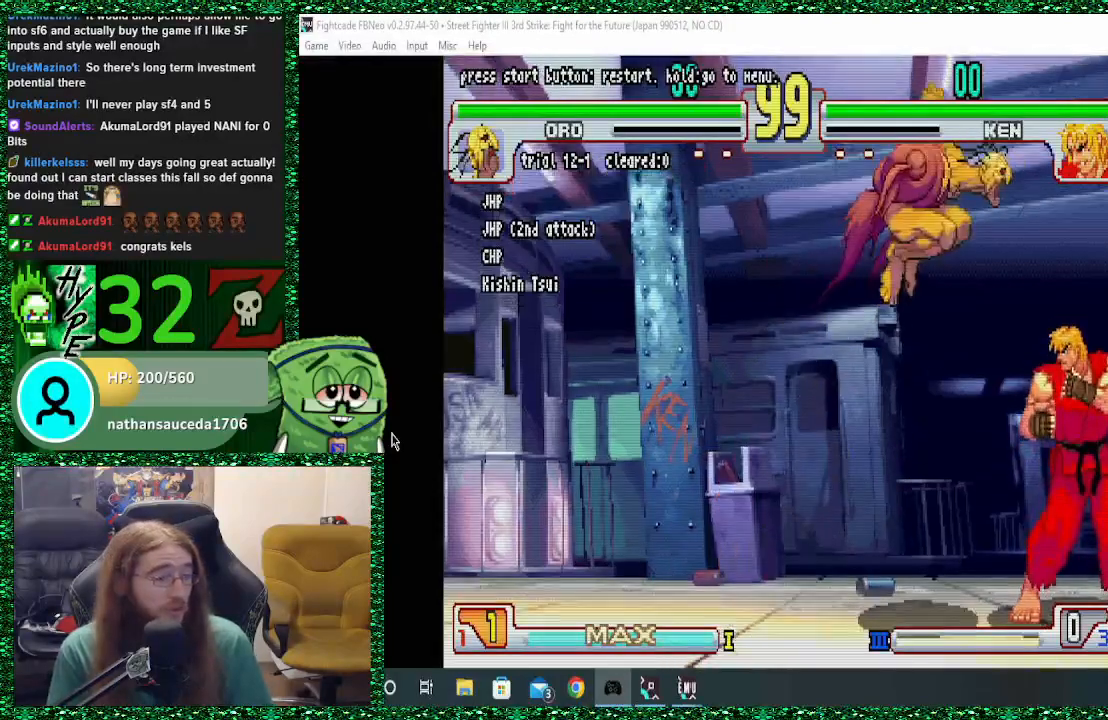
{"dt_ms": 500, "buttons": [], "left_stick": "center", "events": [[100, "R1", "down"], [267, "R1", "up"]]}
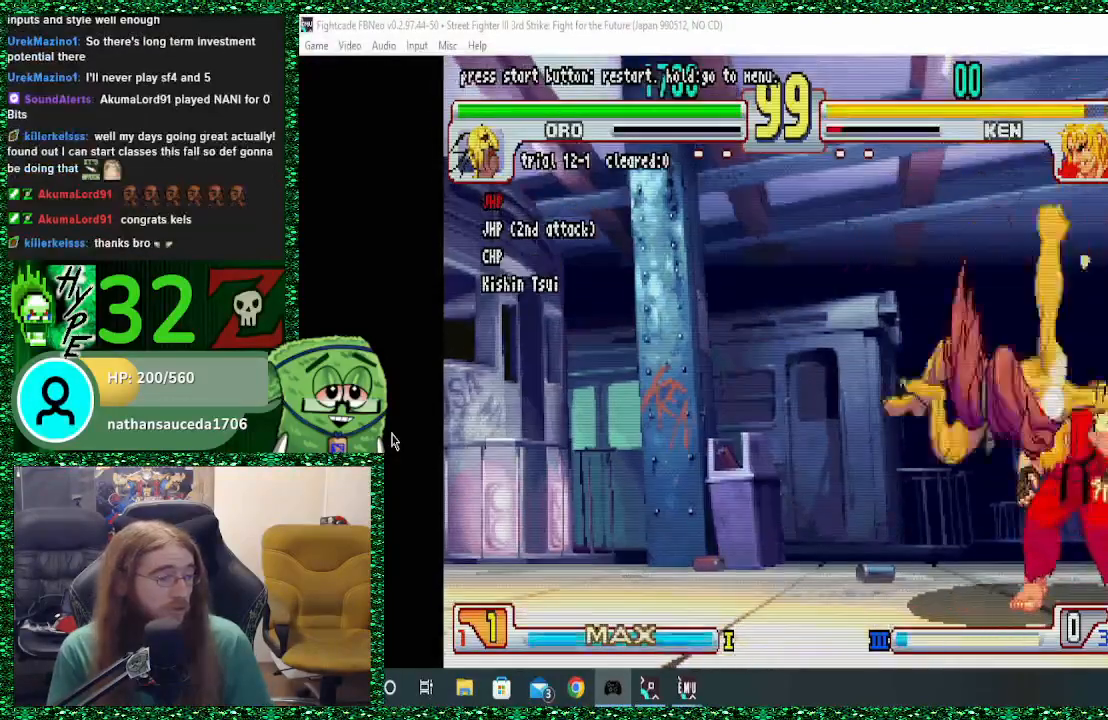
{"dt_ms": 500, "buttons": [], "left_stick": "center", "events": [[133, "left_stick", "left"], [200, "left_stick", "down"], [267, "R1", "down"], [400, "R1", "up"], [467, "left_stick", "center"]]}
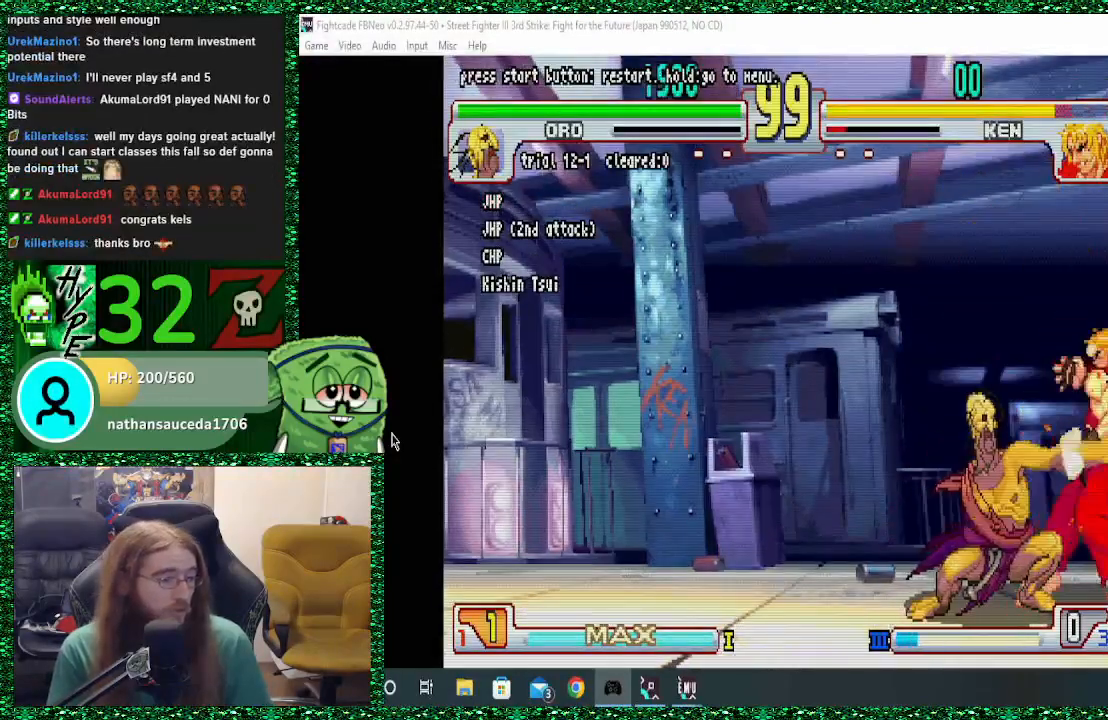
{"dt_ms": 500, "buttons": [], "left_stick": "right", "events": [[500, "left_stick", "right"]]}
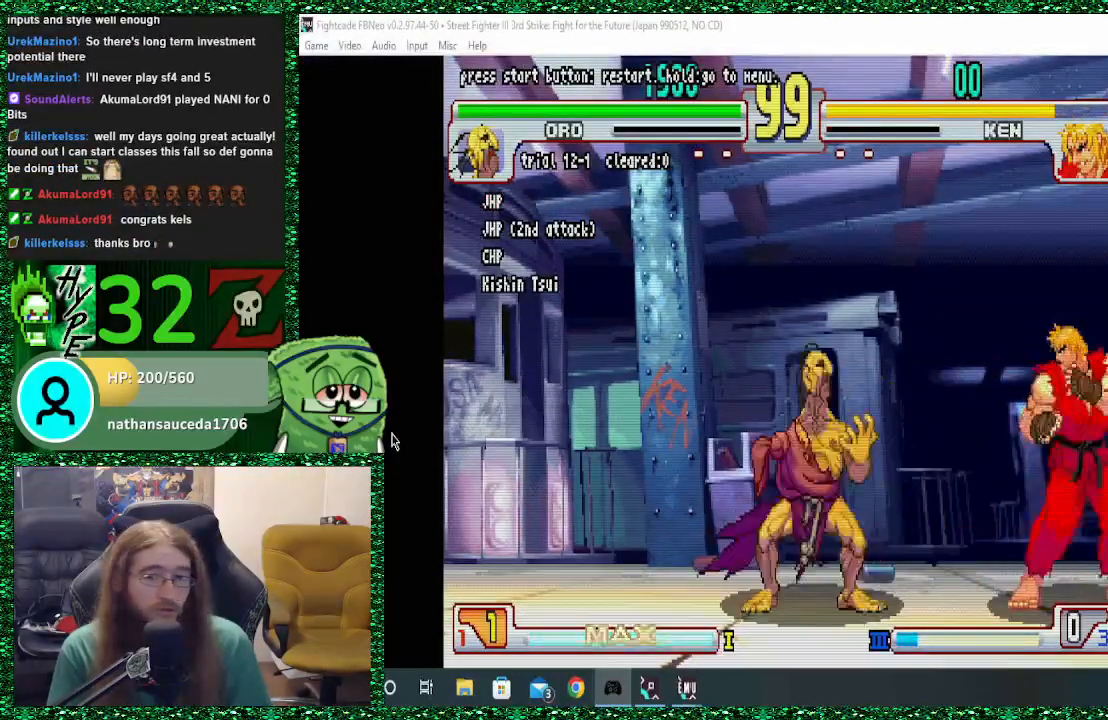
{"dt_ms": 500, "buttons": [], "left_stick": "right", "events": []}
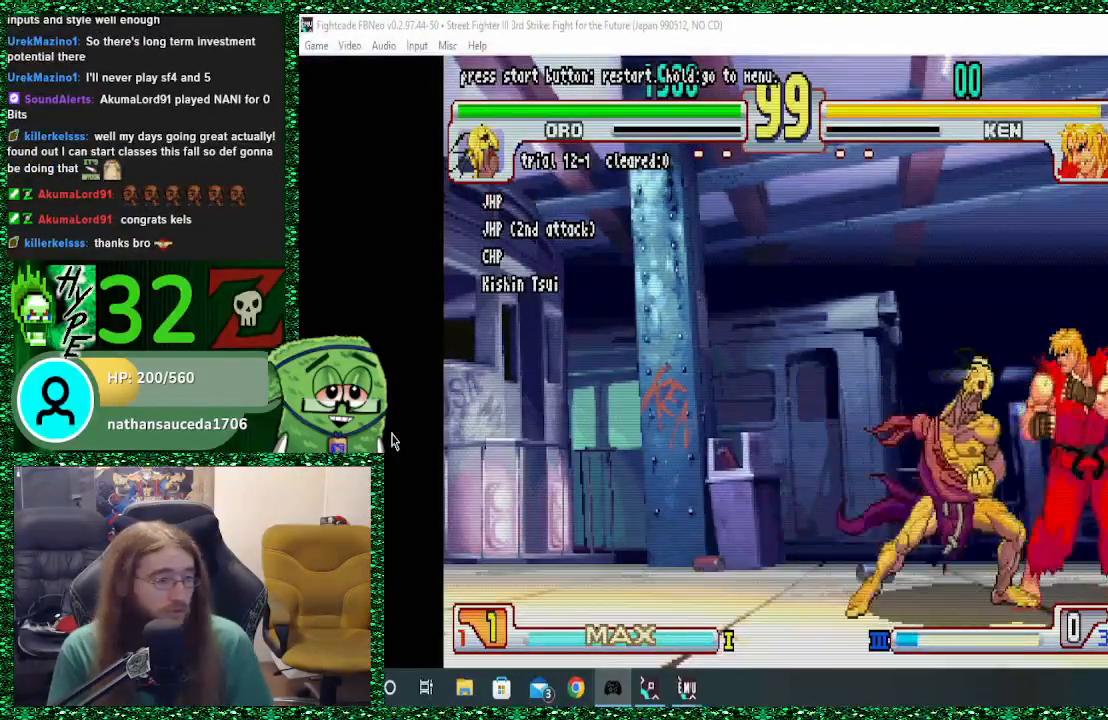
{"dt_ms": 500, "buttons": [], "left_stick": "down-left", "events": [[200, "left_stick", "center"], [367, "left_stick", "down-left"]]}
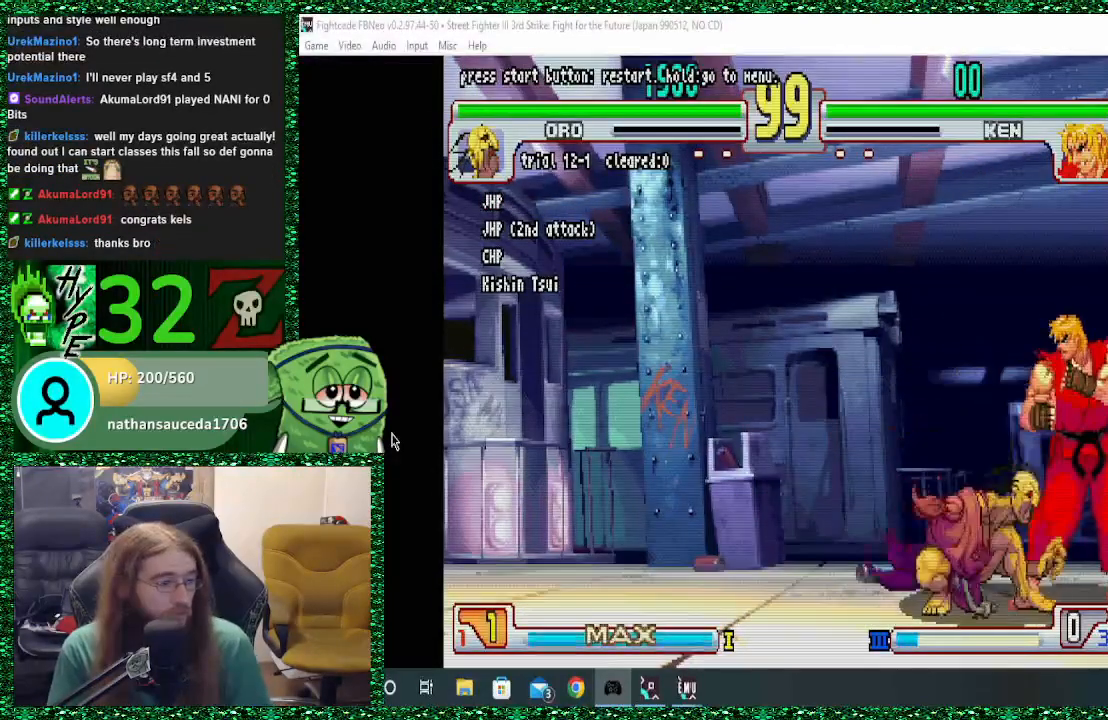
{"dt_ms": 500, "buttons": [], "left_stick": "center", "events": [[67, "R1", "down"], [167, "R1", "up"], [167, "left_stick", "right"], [233, "left_stick", "down"], [333, "R1", "down"], [333, "SQUARE", "down"], [333, "TRIANGLE", "down"], [400, "TRIANGLE", "up"], [400, "left_stick", "center"], [433, "R1", "up"], [433, "SQUARE", "up"]]}
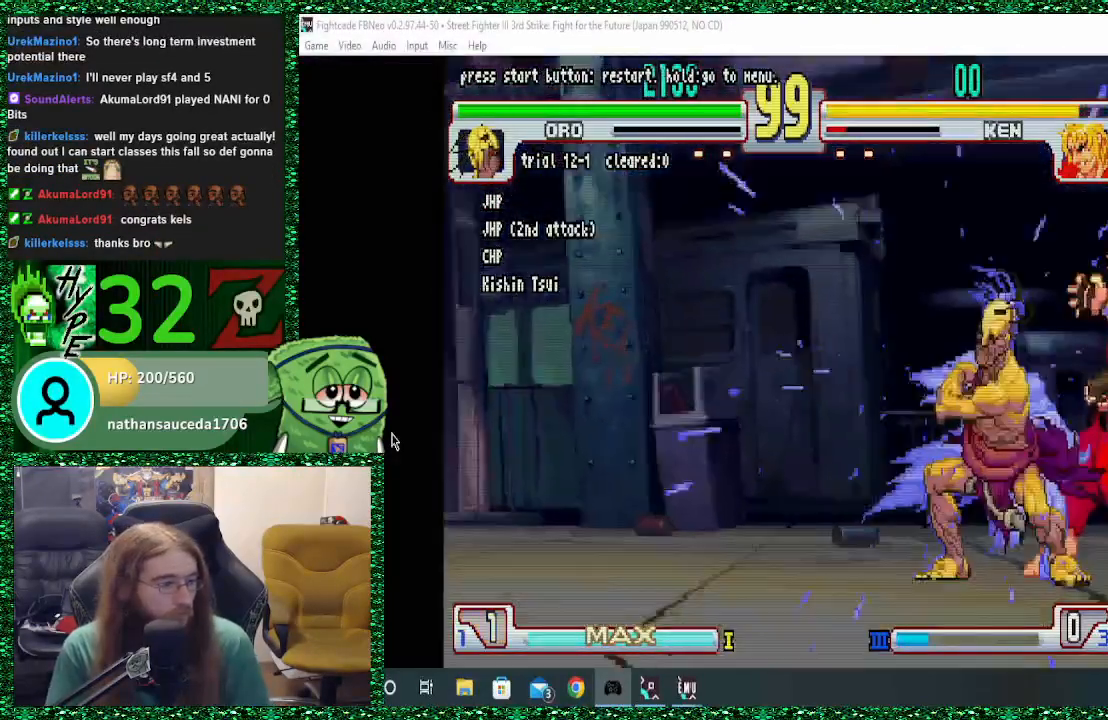
{"dt_ms": 500, "buttons": [], "left_stick": "center", "events": []}